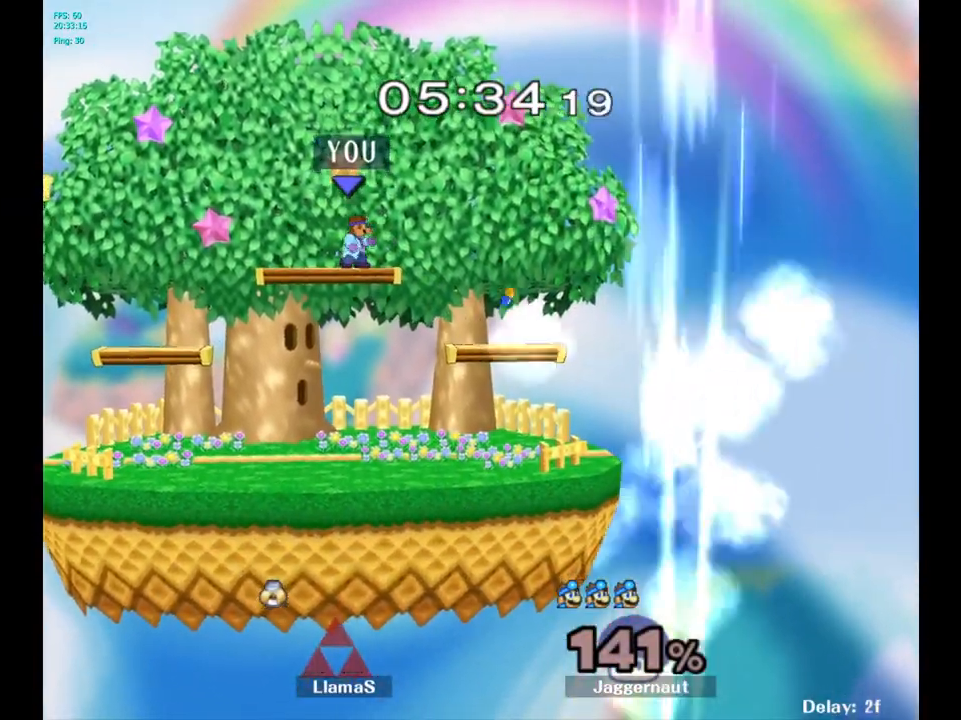
Gameplay with a controller (Nintendo layout); each line is a JSON object with the inputs held at the frame after it. "events" lists button and stick changes between this image and that frame as [ms after this image, input, new state], when the widget could be followed in between. Not read: L3 R3.
{"buttons": [], "left_stick": "down", "right_stick": "center", "events": [[333, "left_stick", "down"]]}
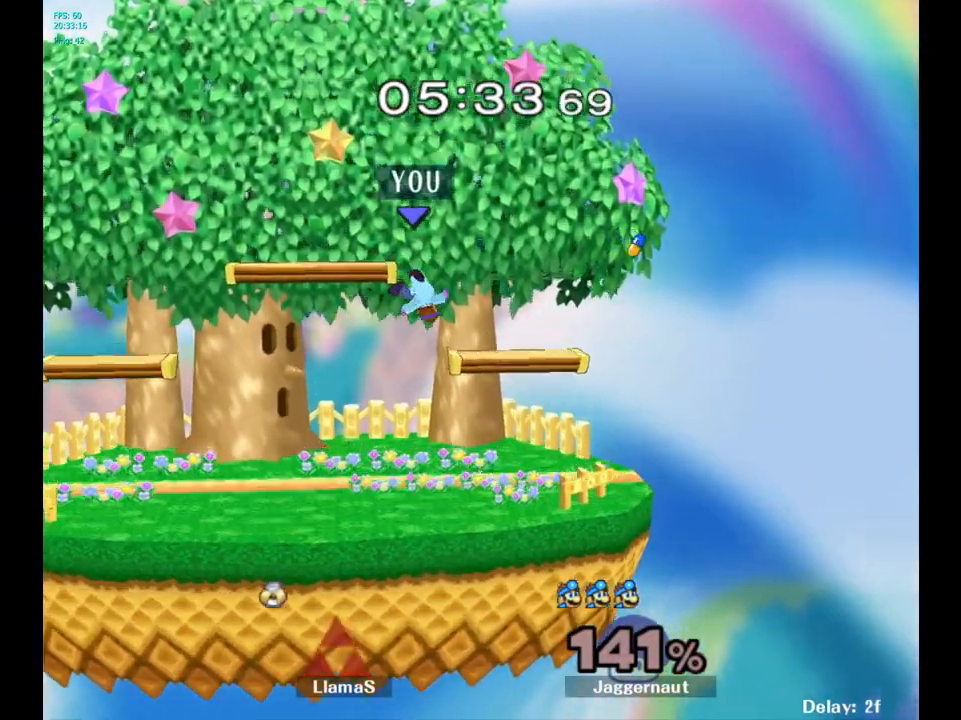
{"buttons": [], "left_stick": "right", "right_stick": "center", "events": [[150, "left_stick", "down-right"], [367, "left_stick", "center"], [500, "left_stick", "right"]]}
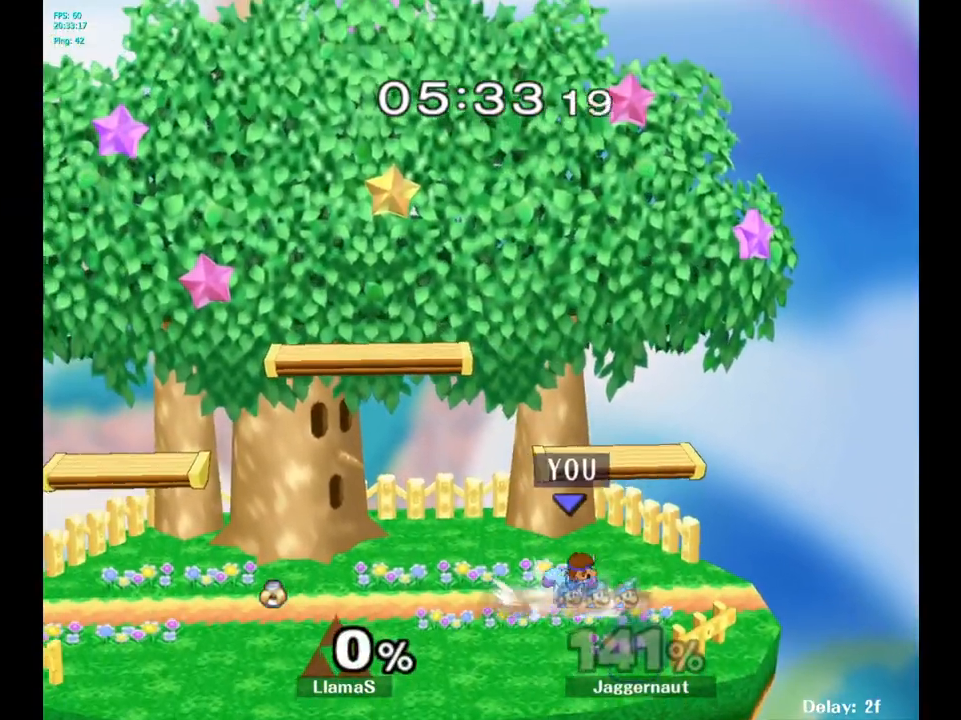
{"buttons": [], "left_stick": "center", "right_stick": "center", "events": [[150, "left_stick", "up-left"], [217, "left_stick", "center"], [317, "Y", "down"], [433, "Y", "up"]]}
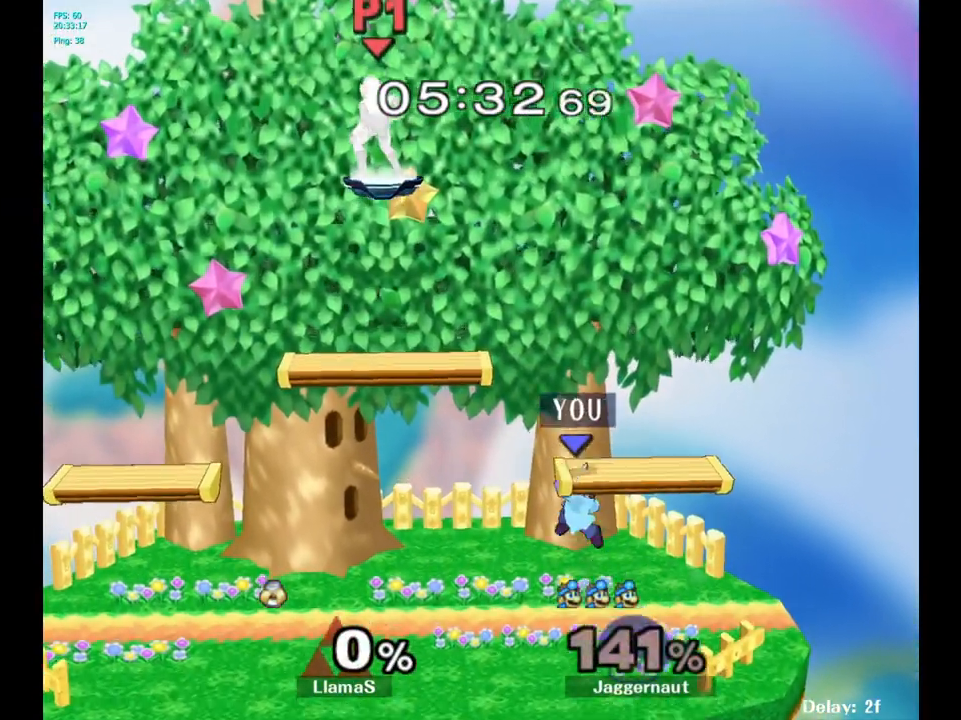
{"buttons": [], "left_stick": "left", "right_stick": "center", "events": [[50, "Y", "down"], [100, "left_stick", "down-right"], [183, "R1", "down"], [300, "Y", "up"], [300, "left_stick", "center"], [333, "R1", "up"], [450, "left_stick", "left"]]}
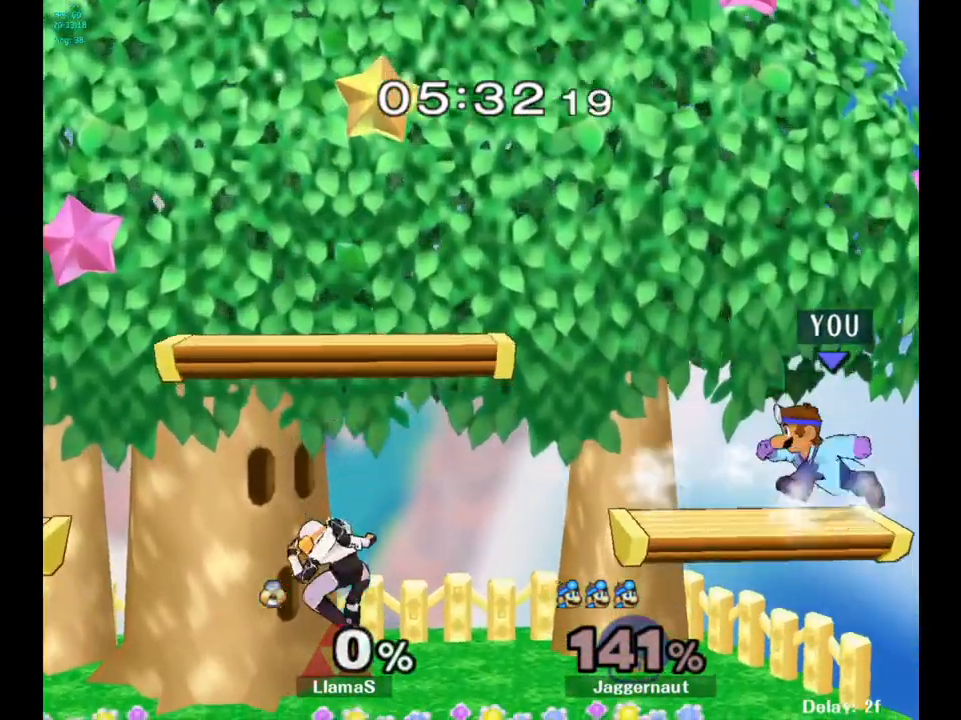
{"buttons": ["Y", "R1"], "left_stick": "down-left", "right_stick": "center", "events": [[183, "Y", "down"], [383, "left_stick", "down-left"], [433, "R1", "down"]]}
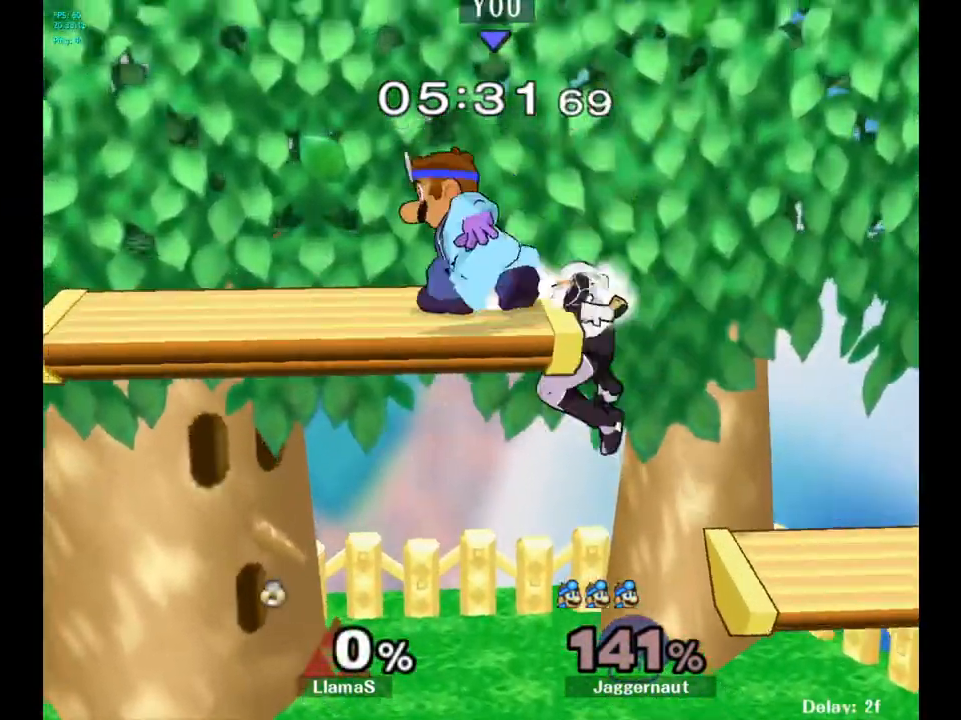
{"buttons": ["R1"], "left_stick": "left", "right_stick": "center", "events": [[33, "left_stick", "left"], [67, "Y", "up"]]}
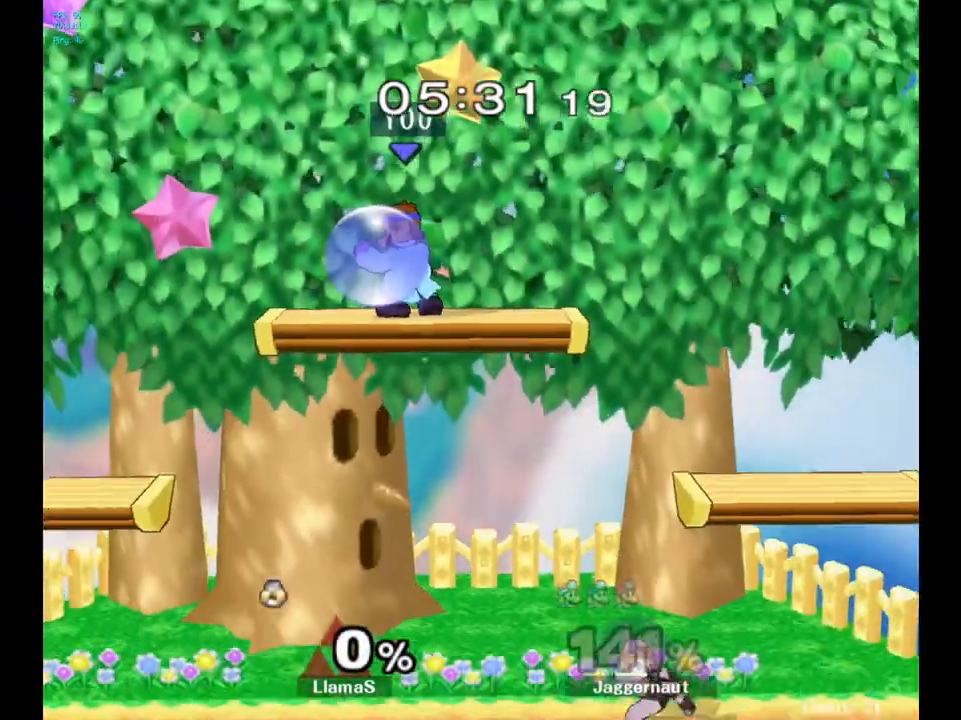
{"buttons": [], "left_stick": "center", "right_stick": "center", "events": [[33, "Y", "down"], [217, "left_stick", "center"], [283, "Y", "up"], [300, "R1", "up"], [367, "left_stick", "right"], [500, "left_stick", "center"]]}
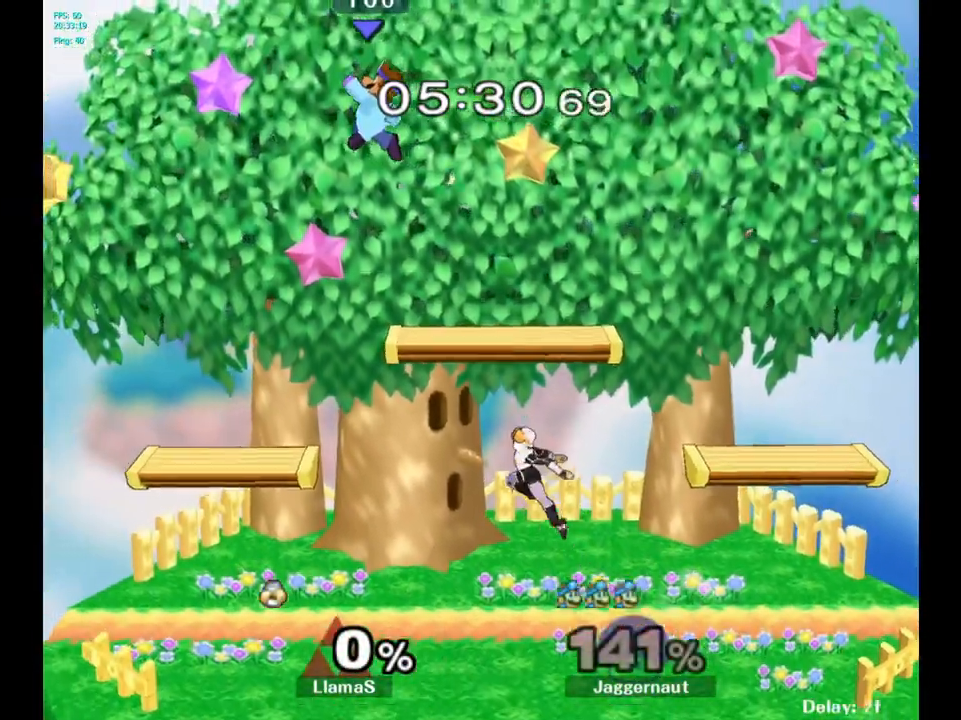
{"buttons": [], "left_stick": "right", "right_stick": "center", "events": [[100, "left_stick", "down-left"], [200, "left_stick", "center"], [250, "Y", "down"], [350, "left_stick", "right"], [433, "Y", "up"]]}
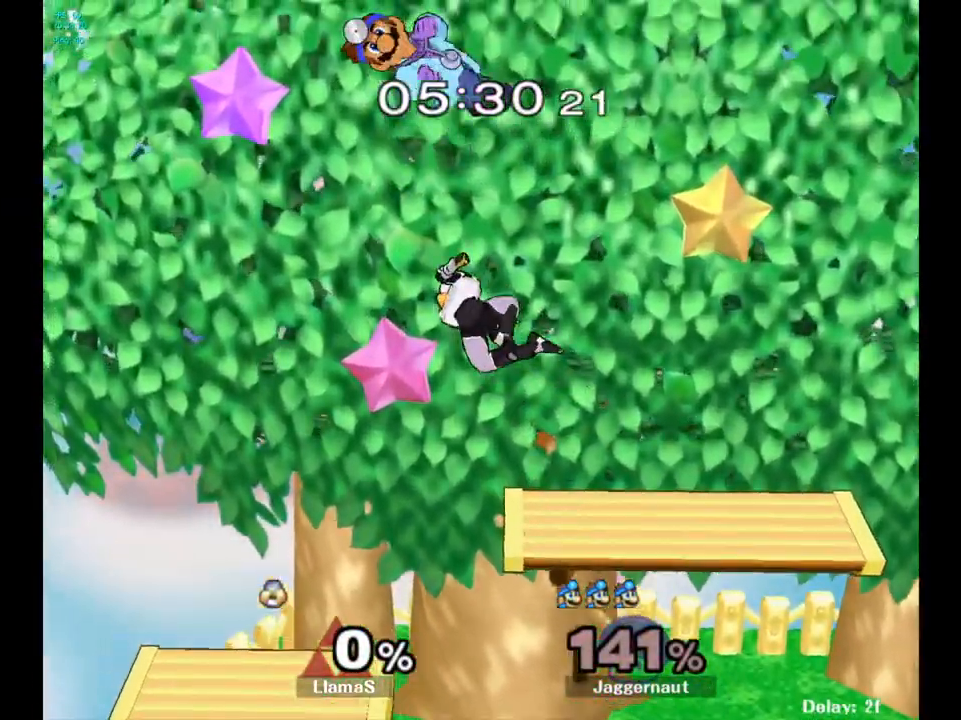
{"buttons": [], "left_stick": "down-right", "right_stick": "down", "events": [[50, "left_stick", "center"], [283, "left_stick", "left"], [433, "right_stick", "down"], [450, "left_stick", "down"], [500, "left_stick", "down-right"]]}
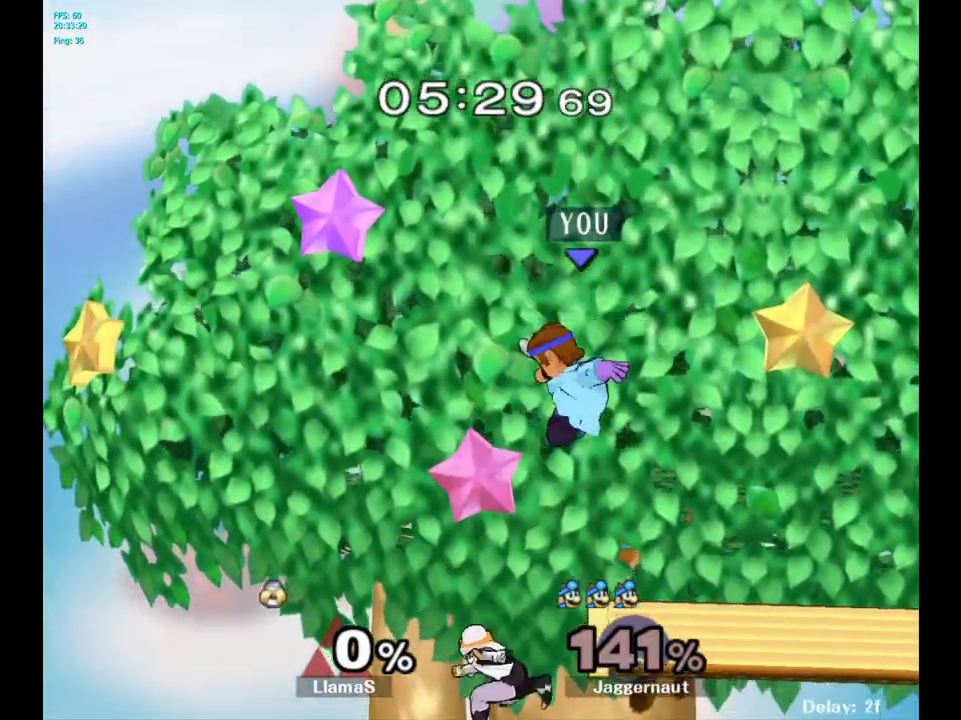
{"buttons": [], "left_stick": "right", "right_stick": "center", "events": [[50, "right_stick", "center"], [133, "left_stick", "right"]]}
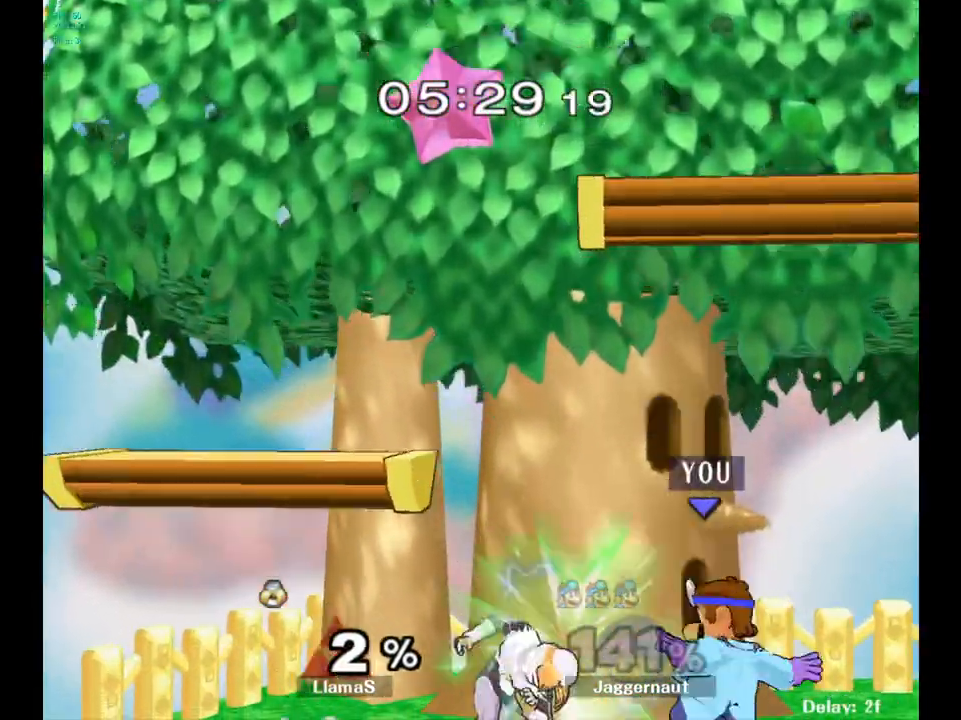
{"buttons": ["A"], "left_stick": "center", "right_stick": "center", "events": [[133, "R1", "down"], [200, "left_stick", "center"], [283, "R1", "up"], [467, "A", "down"]]}
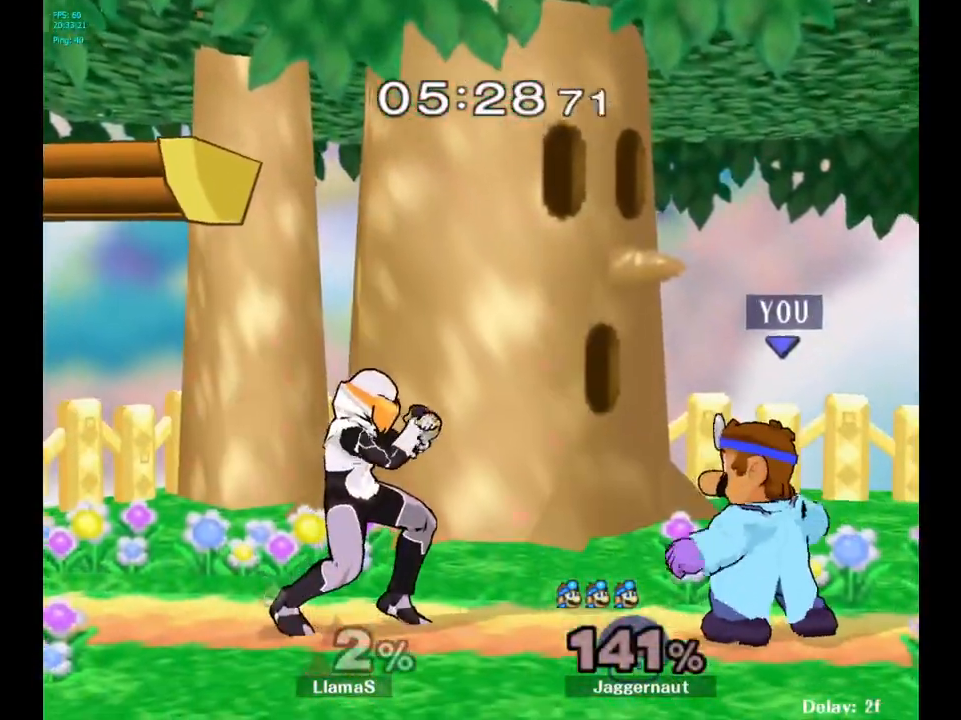
{"buttons": [], "left_stick": "center", "right_stick": "center", "events": [[67, "A", "up"], [150, "A", "down"], [250, "A", "up"], [250, "left_stick", "left"], [450, "left_stick", "center"]]}
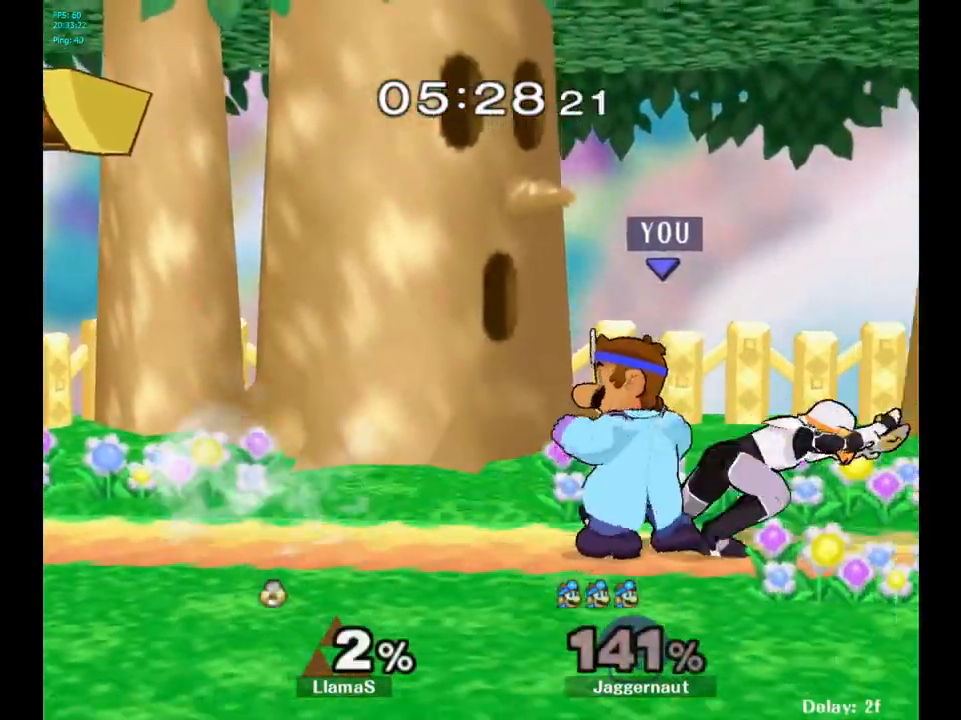
{"buttons": [], "left_stick": "center", "right_stick": "center", "events": [[83, "Y", "down"], [100, "left_stick", "down-right"], [167, "R1", "down"], [300, "Y", "up"], [350, "left_stick", "center"], [483, "R1", "up"]]}
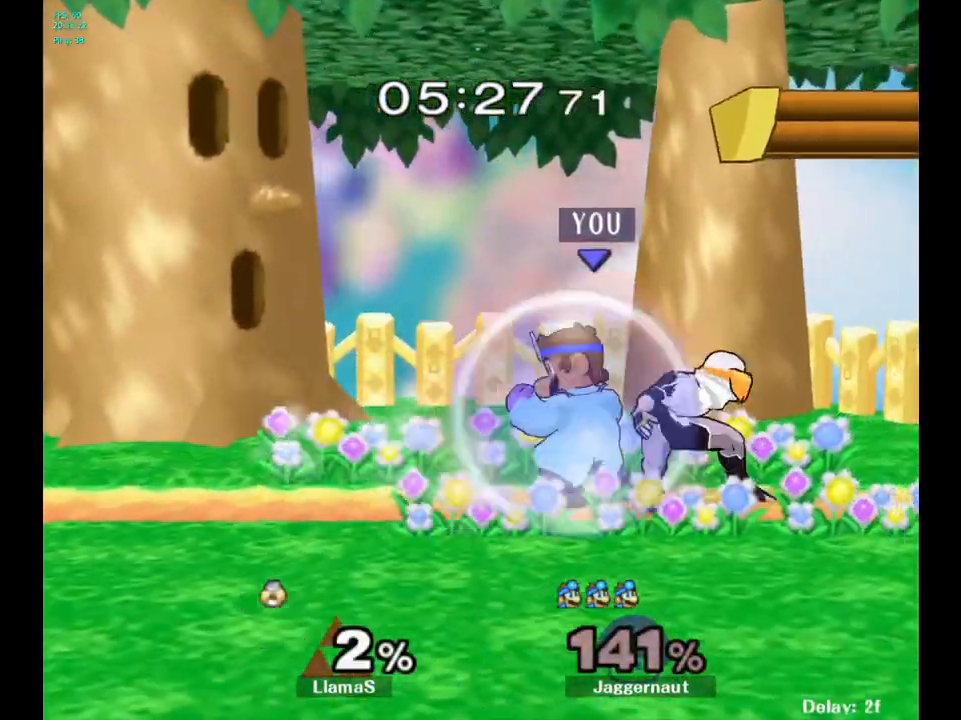
{"buttons": ["Z"], "left_stick": "center", "right_stick": "center", "events": [[83, "A", "down"], [200, "A", "up"], [367, "left_stick", "right"], [417, "left_stick", "center"], [450, "Z", "down"]]}
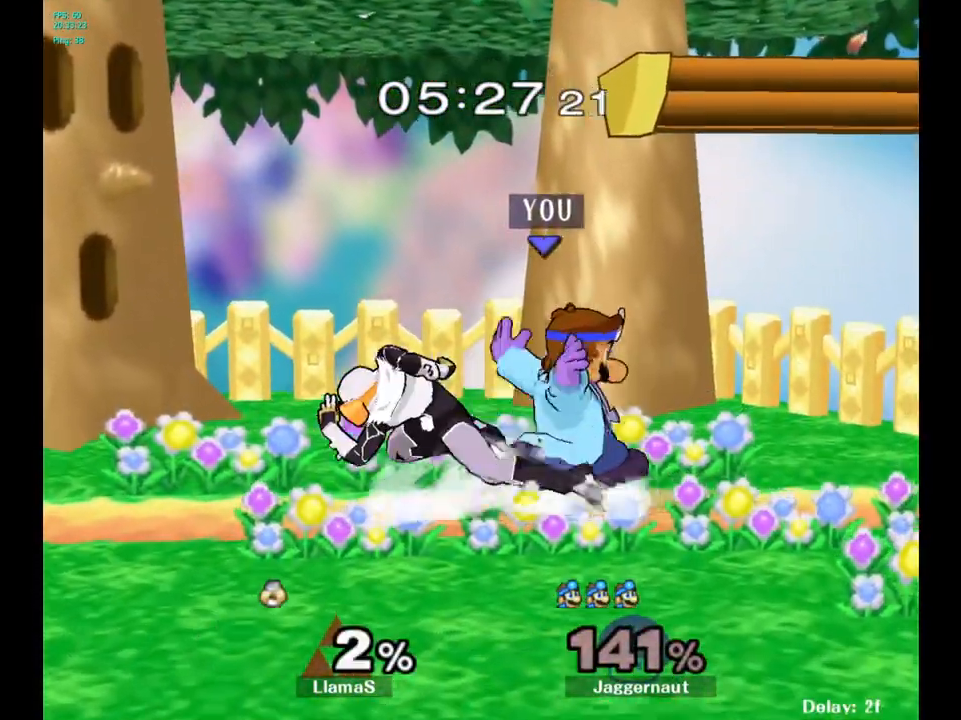
{"buttons": [], "left_stick": "center", "right_stick": "center", "events": [[67, "Z", "up"]]}
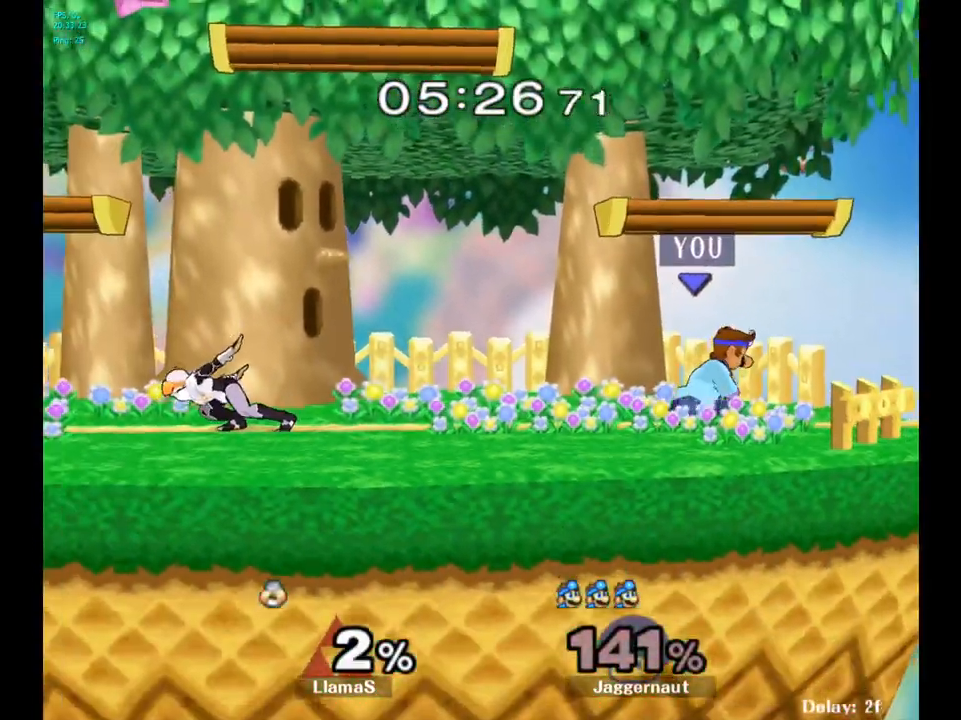
{"buttons": [], "left_stick": "center", "right_stick": "center", "events": [[150, "left_stick", "left"], [267, "Y", "down"], [333, "left_stick", "center"], [433, "Y", "up"]]}
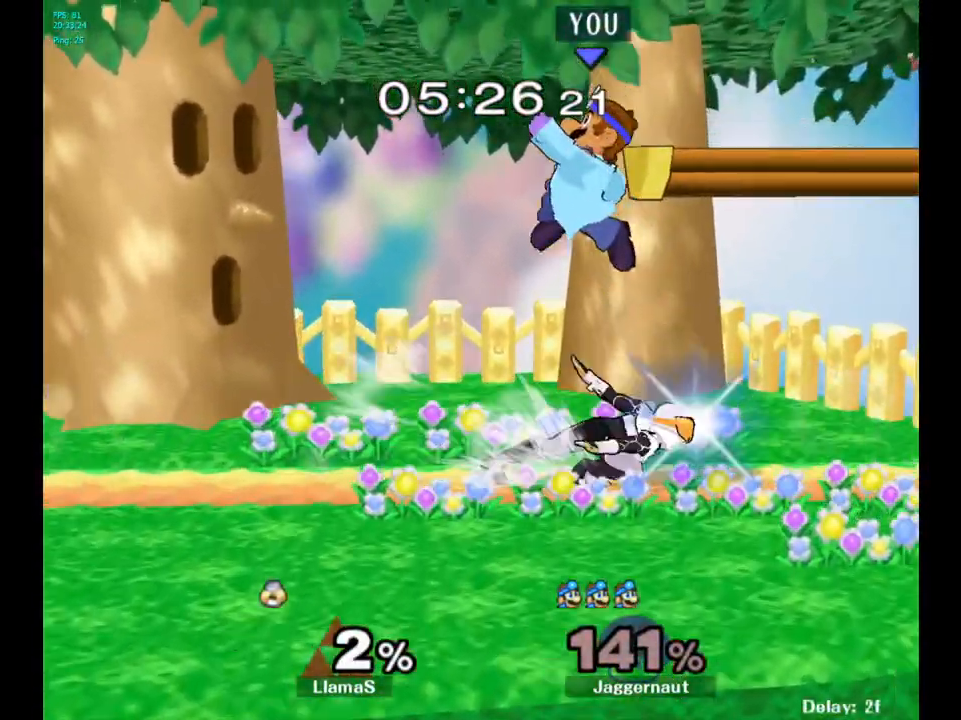
{"buttons": [], "left_stick": "down-left", "right_stick": "left", "events": [[50, "left_stick", "up-right"], [300, "left_stick", "right"], [433, "left_stick", "down"], [500, "left_stick", "down-left"], [500, "right_stick", "left"]]}
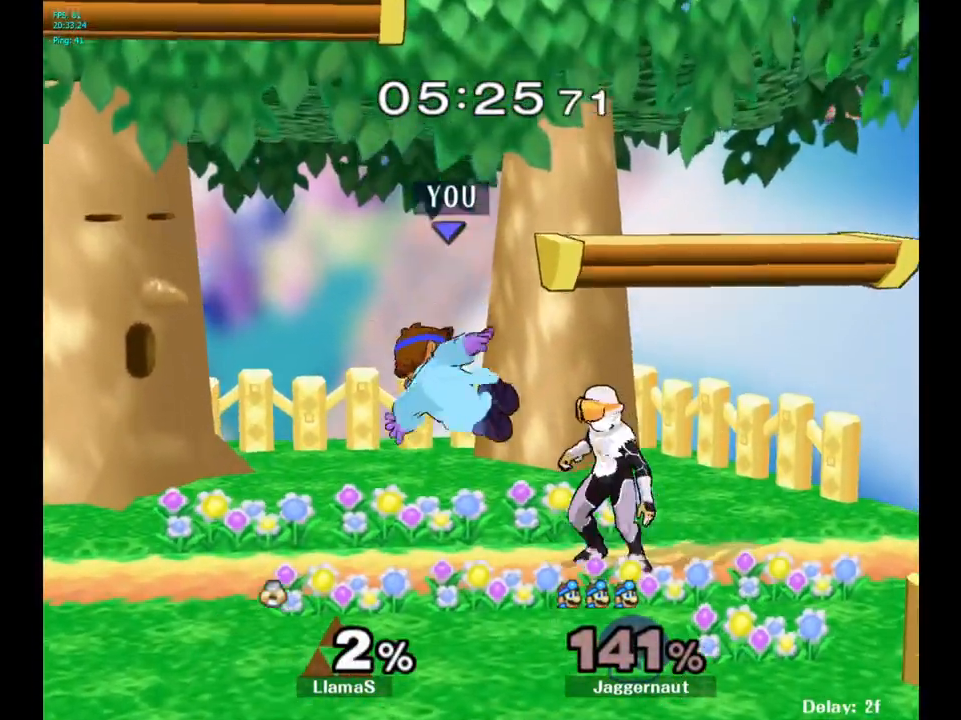
{"buttons": [], "left_stick": "center", "right_stick": "center", "events": [[17, "right_stick", "center"], [100, "R1", "down"], [100, "left_stick", "center"], [233, "R1", "up"], [417, "left_stick", "right"], [483, "left_stick", "center"]]}
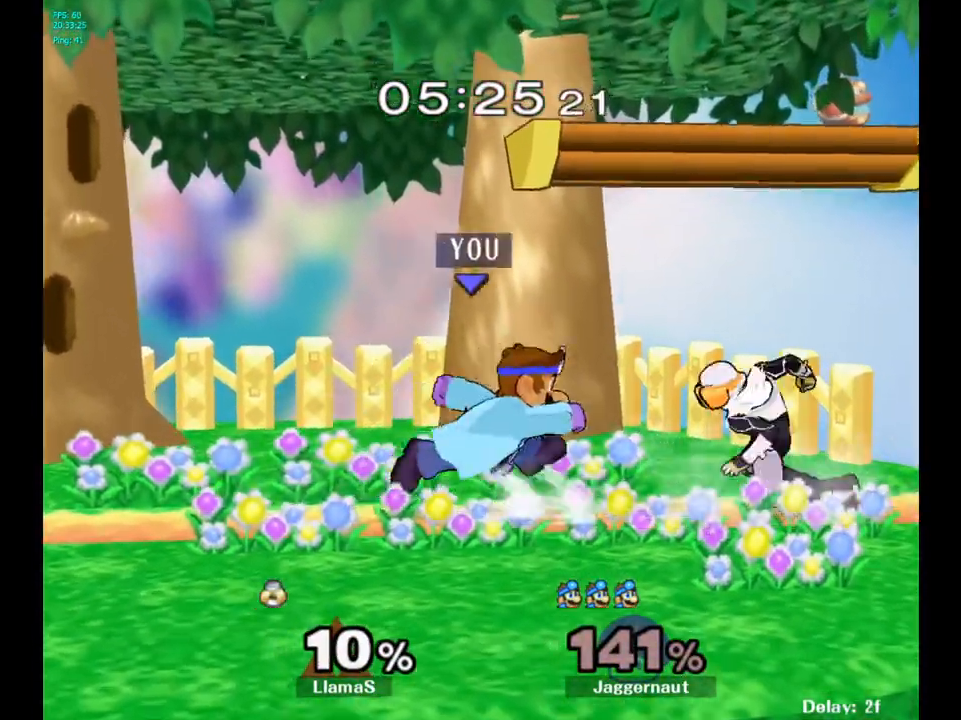
{"buttons": [], "left_stick": "center", "right_stick": "center", "events": [[17, "A", "down"], [150, "A", "up"]]}
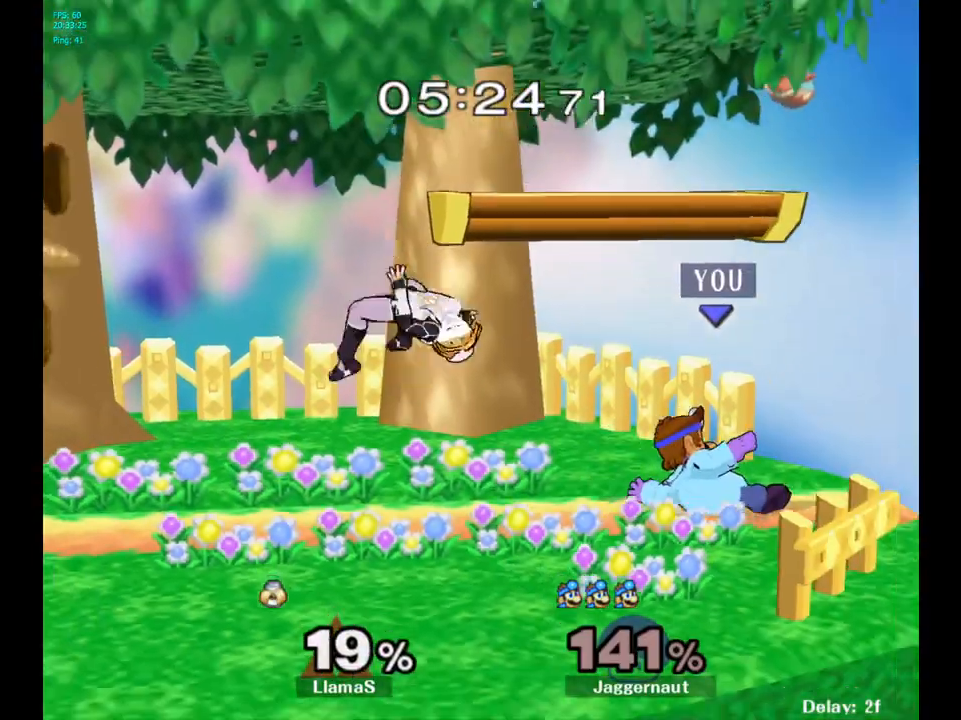
{"buttons": [], "left_stick": "left", "right_stick": "center", "events": [[317, "left_stick", "left"]]}
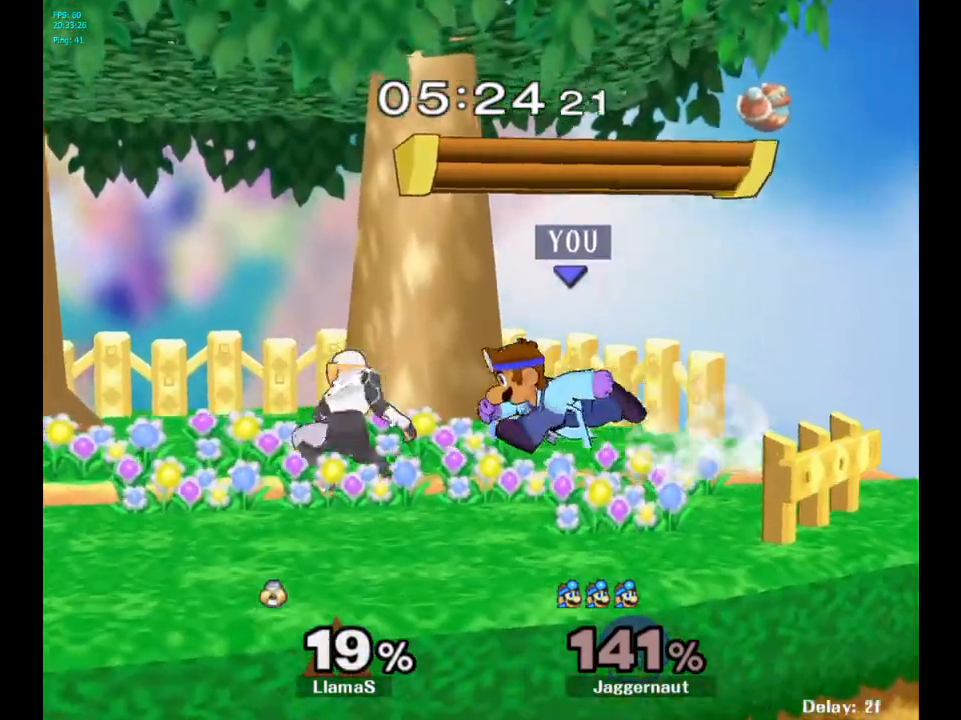
{"buttons": [], "left_stick": "down", "right_stick": "center", "events": [[117, "X", "down"], [117, "Z", "down"], [133, "left_stick", "center"], [283, "X", "up"], [283, "Z", "up"], [433, "left_stick", "down"]]}
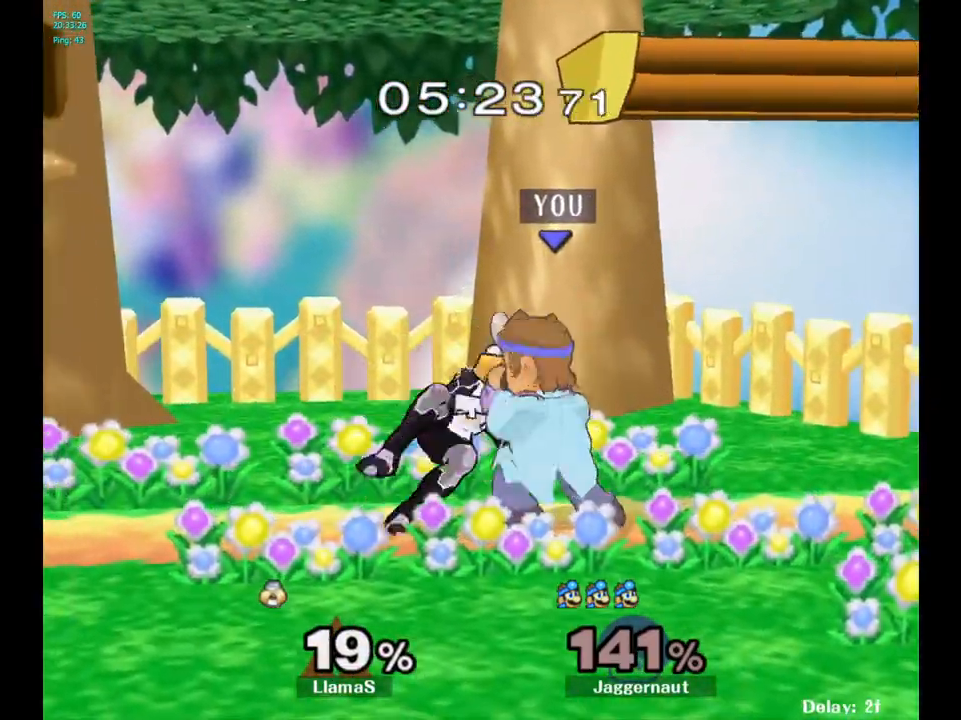
{"buttons": [], "left_stick": "center", "right_stick": "center", "events": [[100, "left_stick", "center"]]}
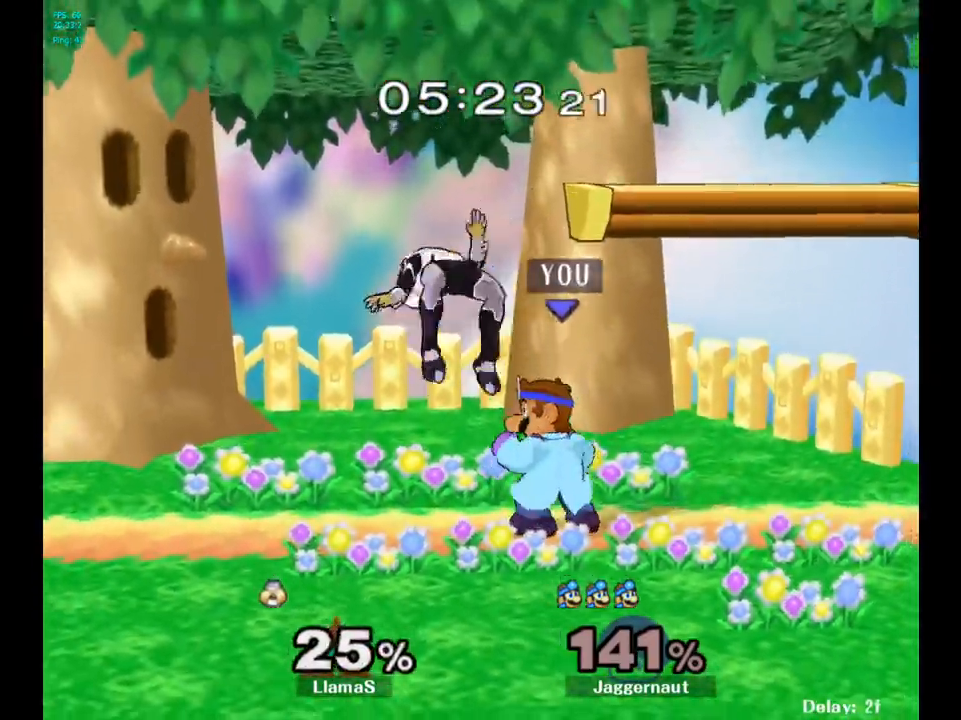
{"buttons": [], "left_stick": "down", "right_stick": "center", "events": [[83, "X", "down"], [100, "Z", "down"], [267, "X", "up"], [283, "Z", "up"], [483, "left_stick", "down"]]}
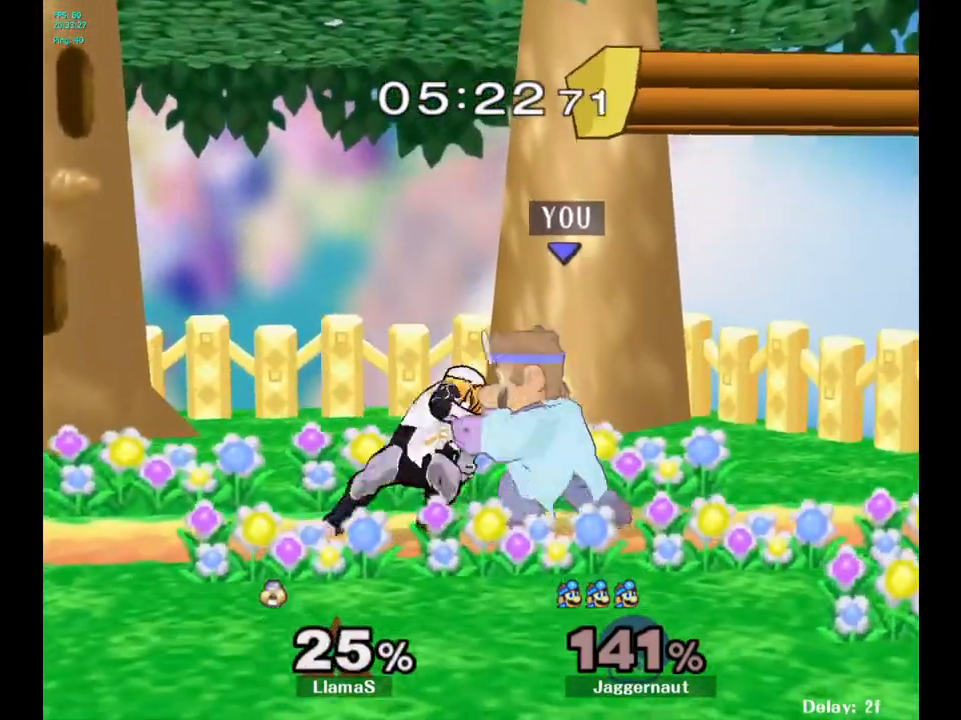
{"buttons": [], "left_stick": "center", "right_stick": "center", "events": [[67, "left_stick", "center"]]}
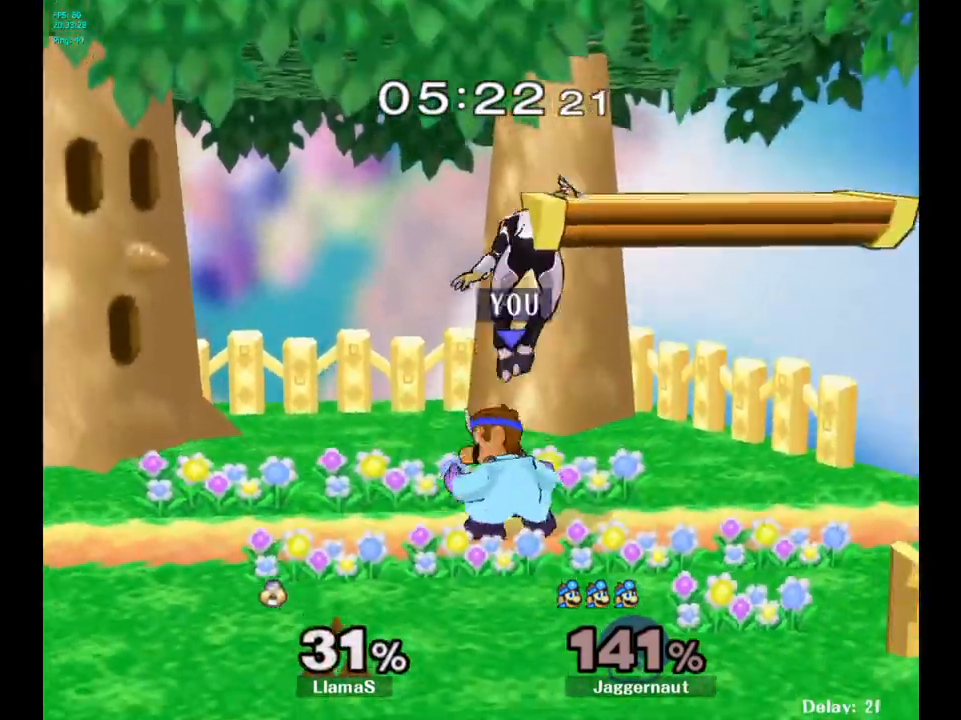
{"buttons": [], "left_stick": "center", "right_stick": "center", "events": [[200, "X", "down"], [200, "Z", "down"], [350, "X", "up"], [350, "Z", "up"]]}
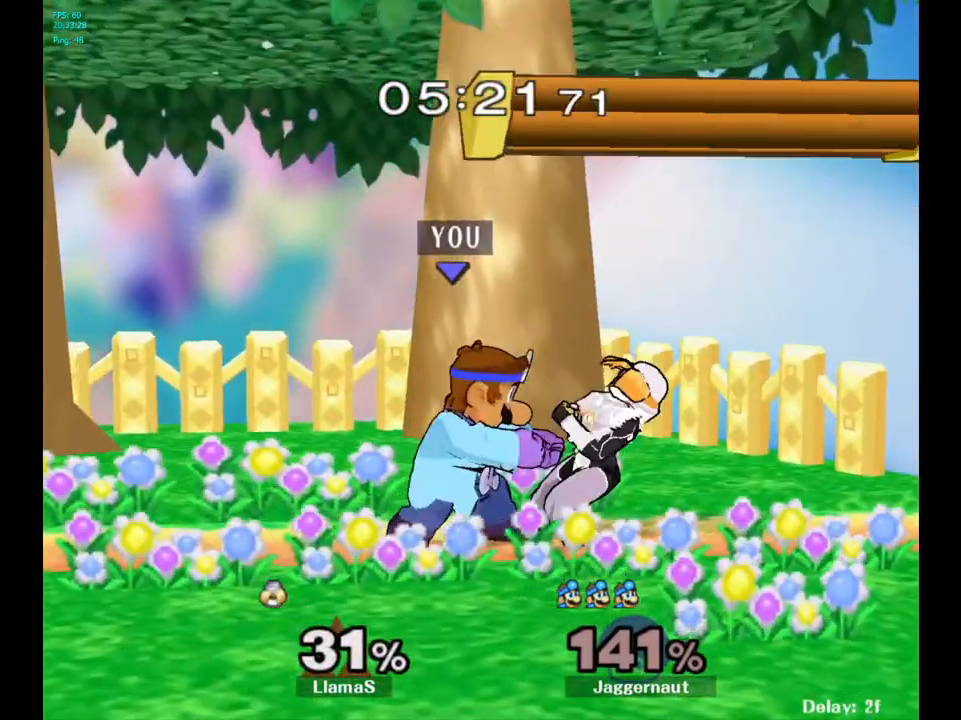
{"buttons": [], "left_stick": "center", "right_stick": "center", "events": []}
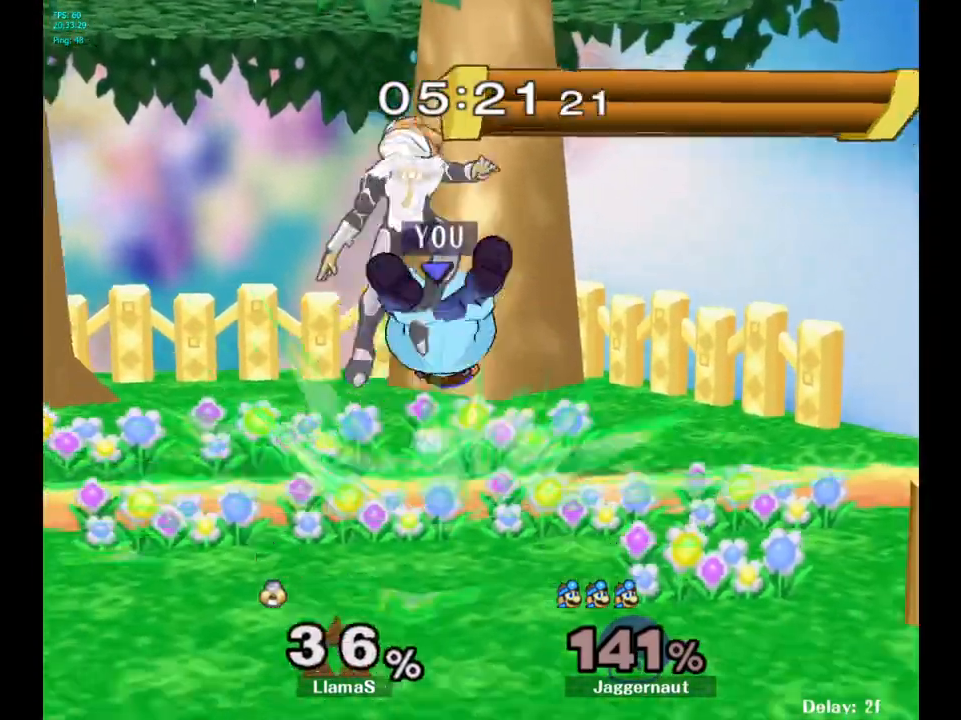
{"buttons": ["X", "Z"], "left_stick": "center", "right_stick": "center", "events": [[250, "left_stick", "left"], [300, "left_stick", "center"], [367, "Z", "down"], [383, "X", "down"]]}